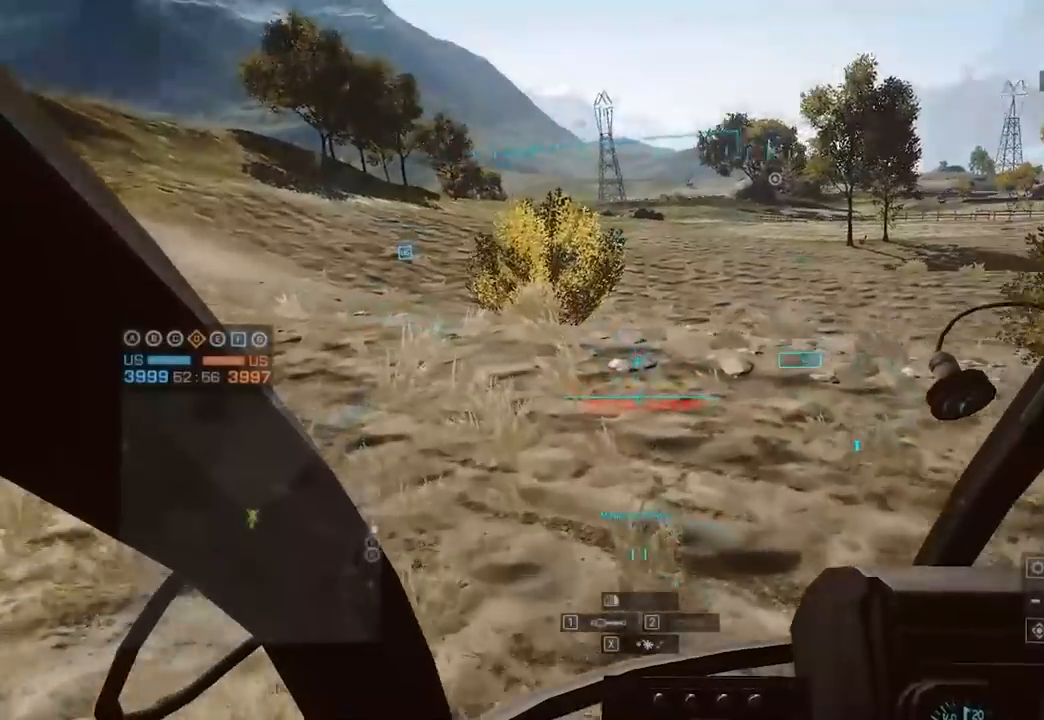
Gameplay with keyboard and mouse; each line is a JSON object with the keys and mouse buttons held at the frame after it. "events" lists presses ("down") and releases ("up") of "1", "2", "3", "4", "5", "a", "alt", "c", "caps_lock", "ctrl", "d", "e", "f", "g", "q", "r", "s", "shift", "space", "t", "tab", "v", "w", "x", "z", "mouse_left", "mouse_wheel" and "mouse_right" between this image and that frame as [ms after this image, input, new state], when the widget could be followed in between. "mouse_left", "mouse_wheel", "mouse_right" = the "left", "wheel", "right" buttons of the "mouse" list. No other keys are recorded. "wheel" means that the mouse wheel is clicked or scrolled. Not read: mouse_move.
{"keys": ["w"], "mouse": [], "events": [[133, "w", "up"], [267, "w", "down"]]}
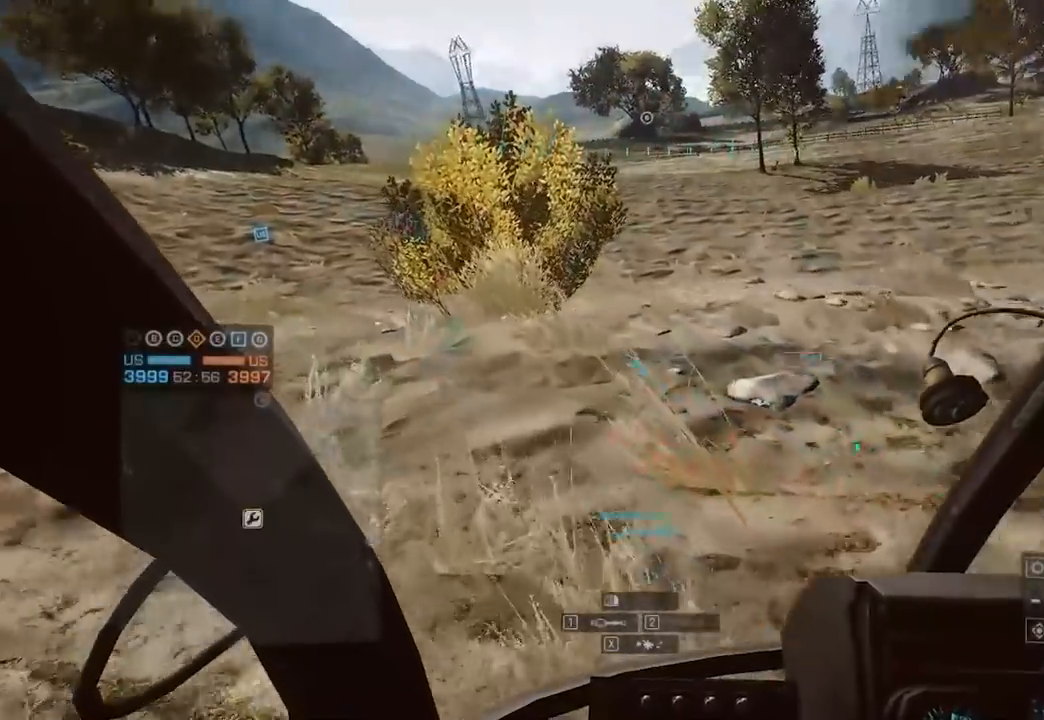
{"keys": [], "mouse": [], "events": [[167, "w", "up"]]}
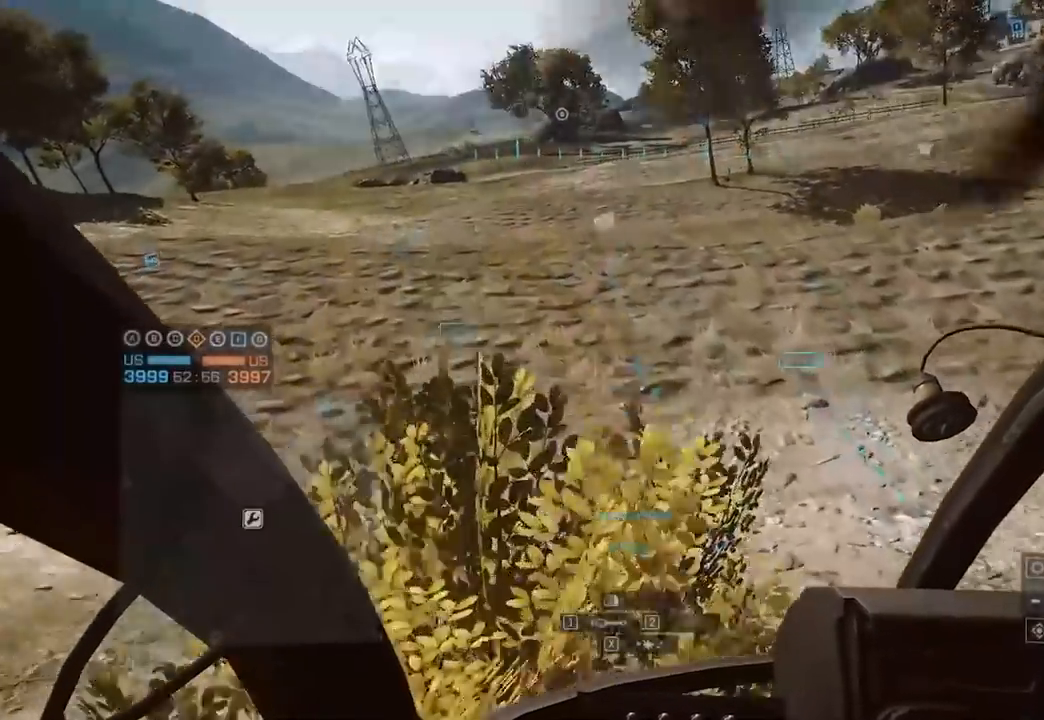
{"keys": ["d", "w"], "mouse": [], "events": [[33, "d", "down"], [317, "d", "up"], [417, "w", "down"], [500, "d", "down"]]}
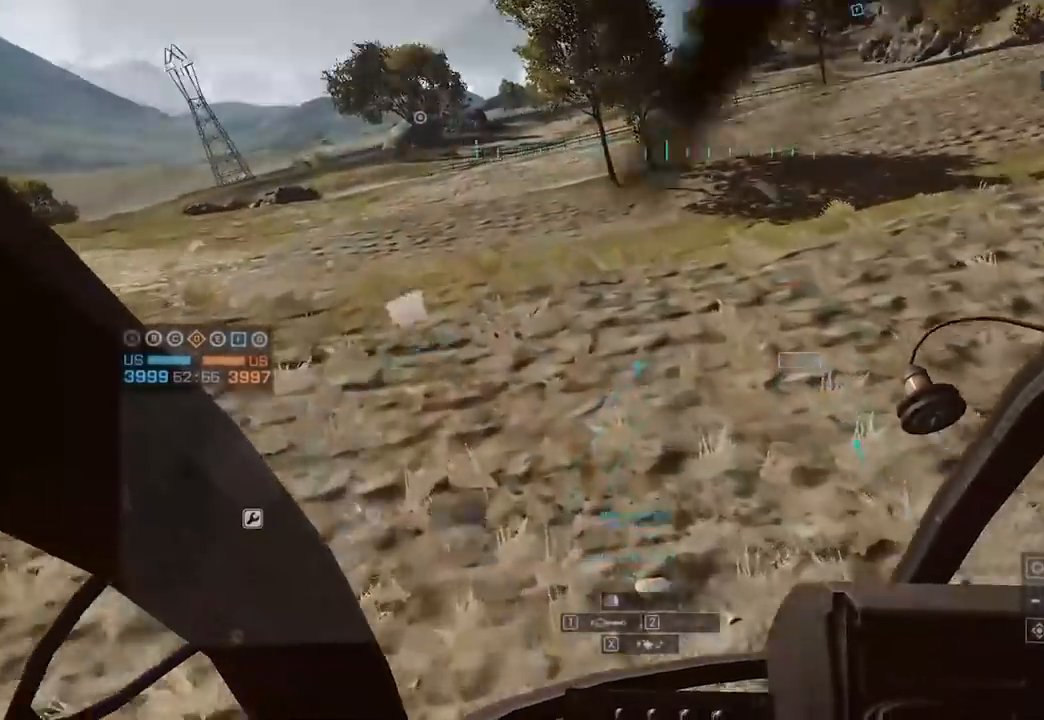
{"keys": ["w"], "mouse": [], "events": [[333, "d", "up"]]}
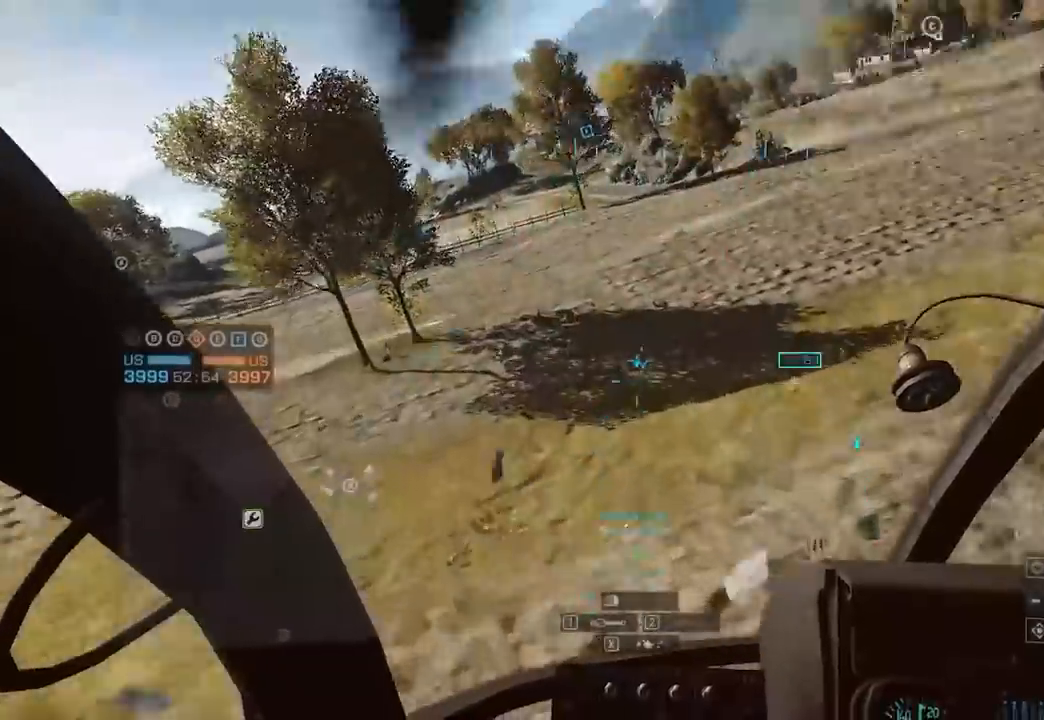
{"keys": ["s"], "mouse": [], "events": [[17, "w", "up"], [150, "a", "down"], [150, "s", "down"], [283, "a", "up"]]}
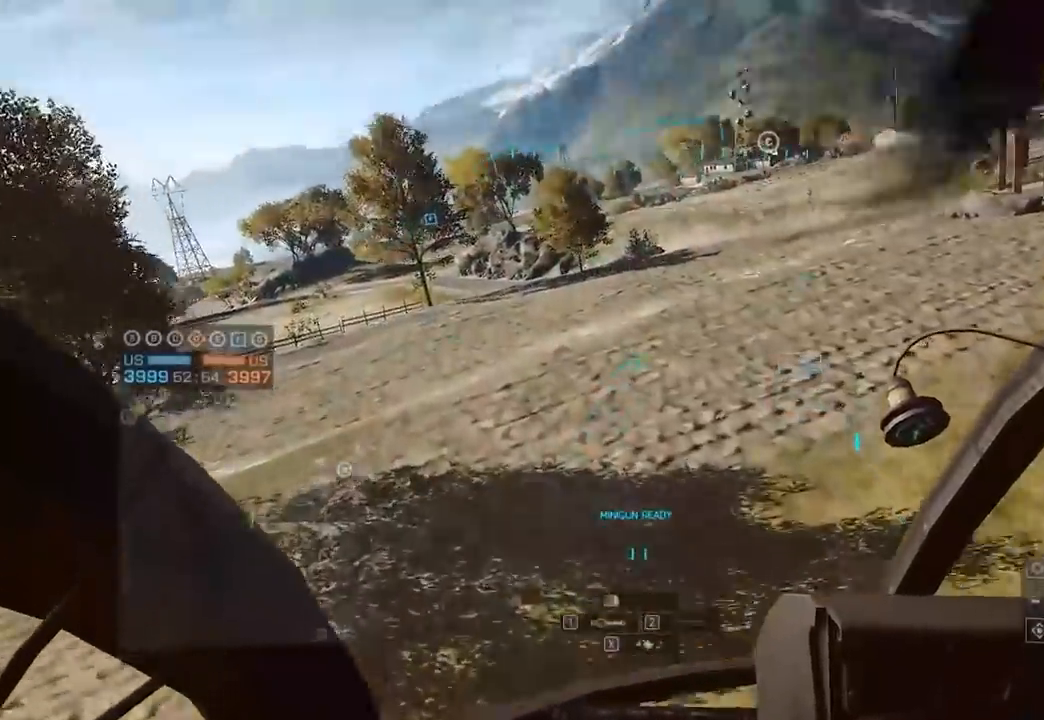
{"keys": ["w"], "mouse": [], "events": [[300, "s", "up"], [483, "w", "down"]]}
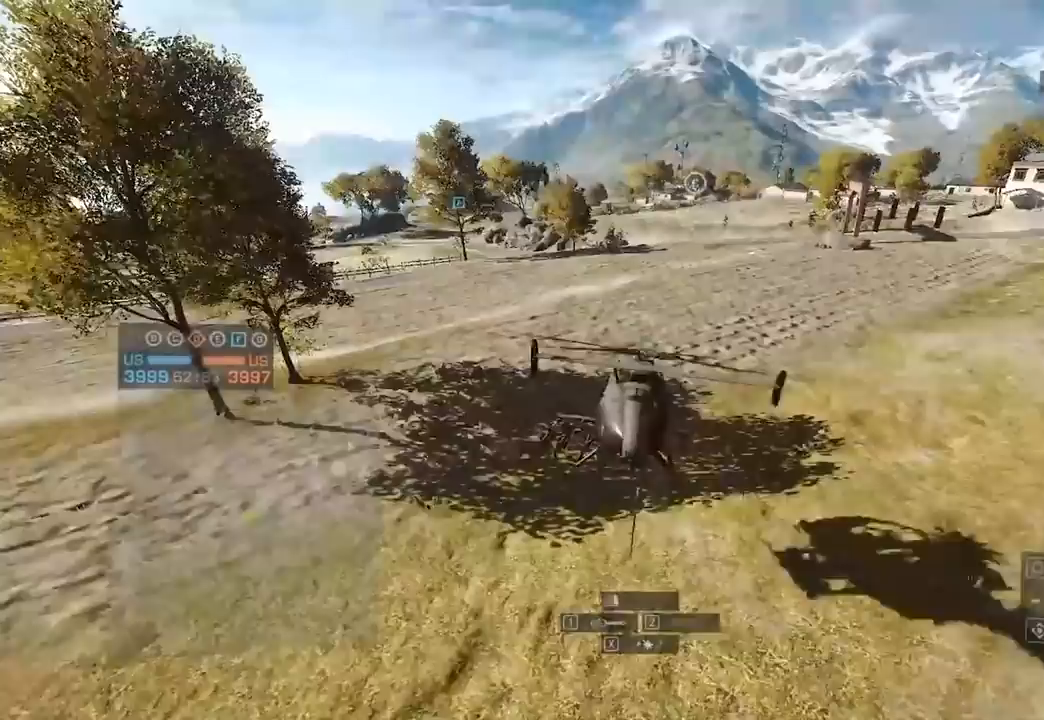
{"keys": ["w"], "mouse": [], "events": [[33, "c", "down"], [133, "c", "up"], [217, "c", "down"], [217, "d", "down"], [317, "d", "up"], [367, "c", "up"]]}
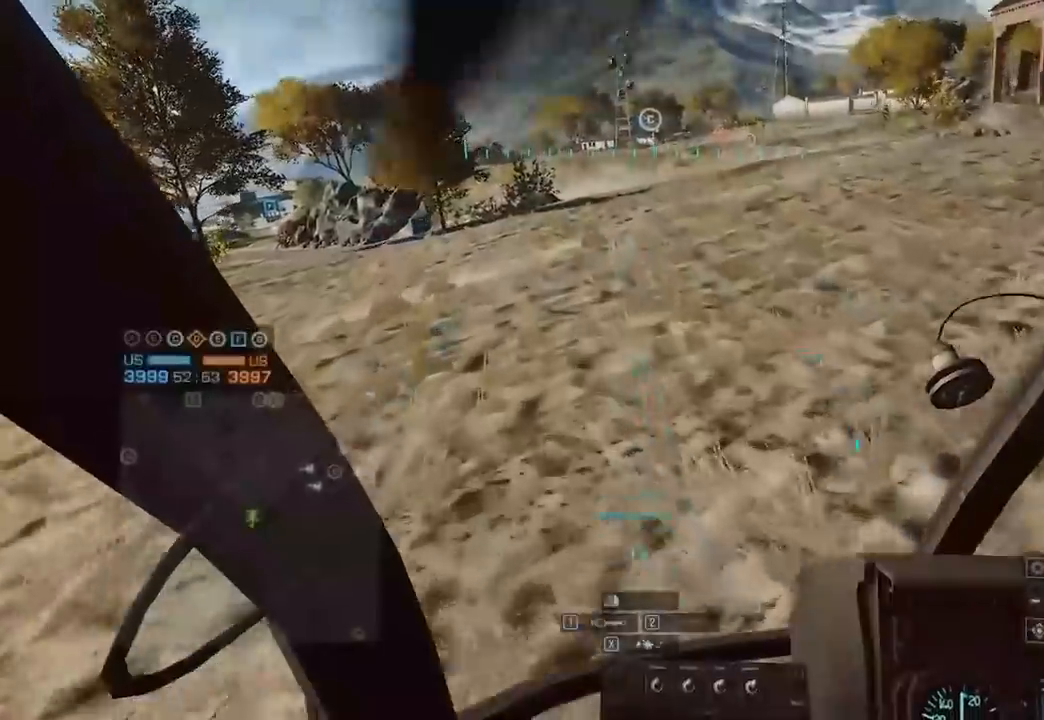
{"keys": ["d", "w"], "mouse": [], "events": [[467, "d", "down"]]}
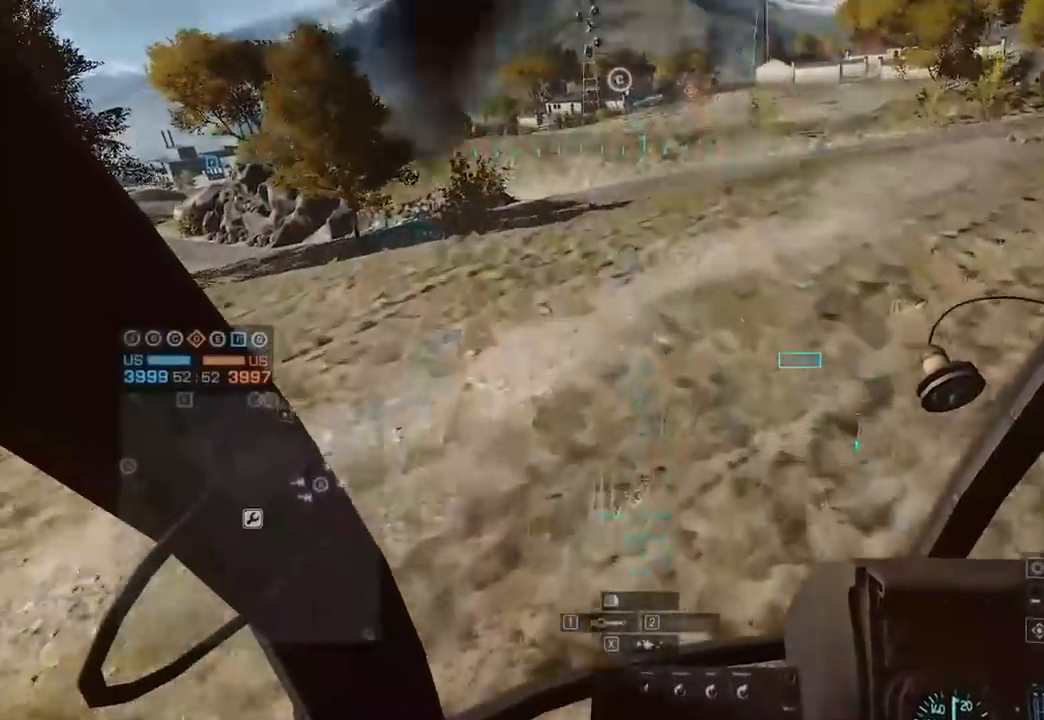
{"keys": ["d", "w"], "mouse": [], "events": [[33, "c", "down"], [133, "c", "up"], [133, "d", "up"], [217, "c", "down"], [367, "c", "up"], [450, "d", "down"]]}
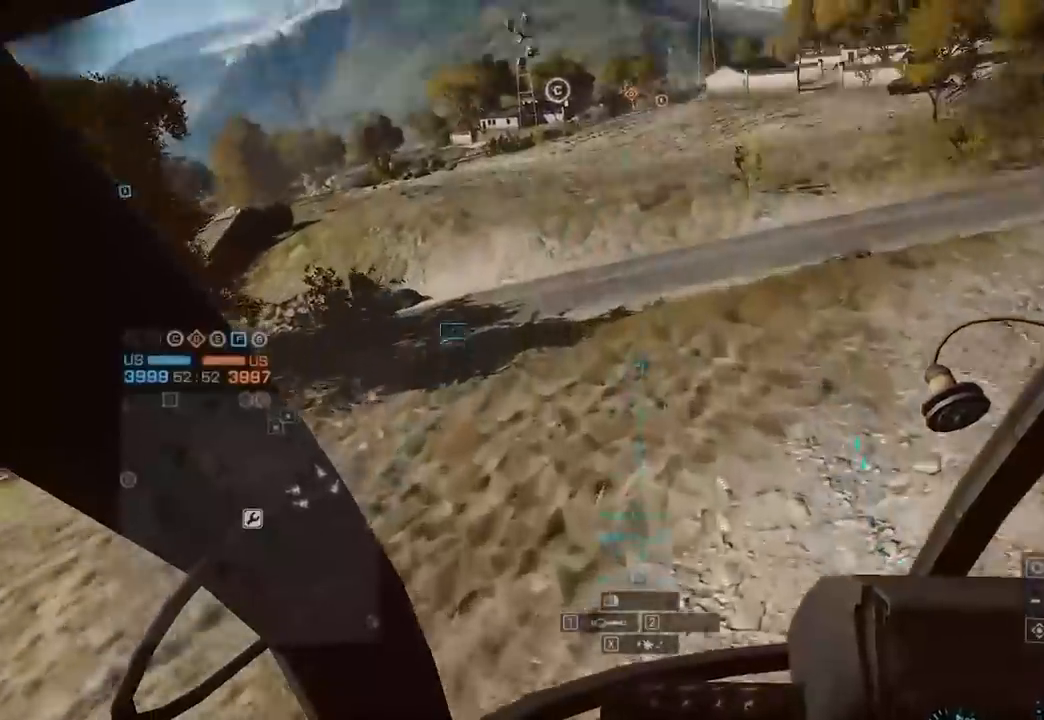
{"keys": ["c", "d", "w"], "mouse": [], "events": [[433, "c", "down"]]}
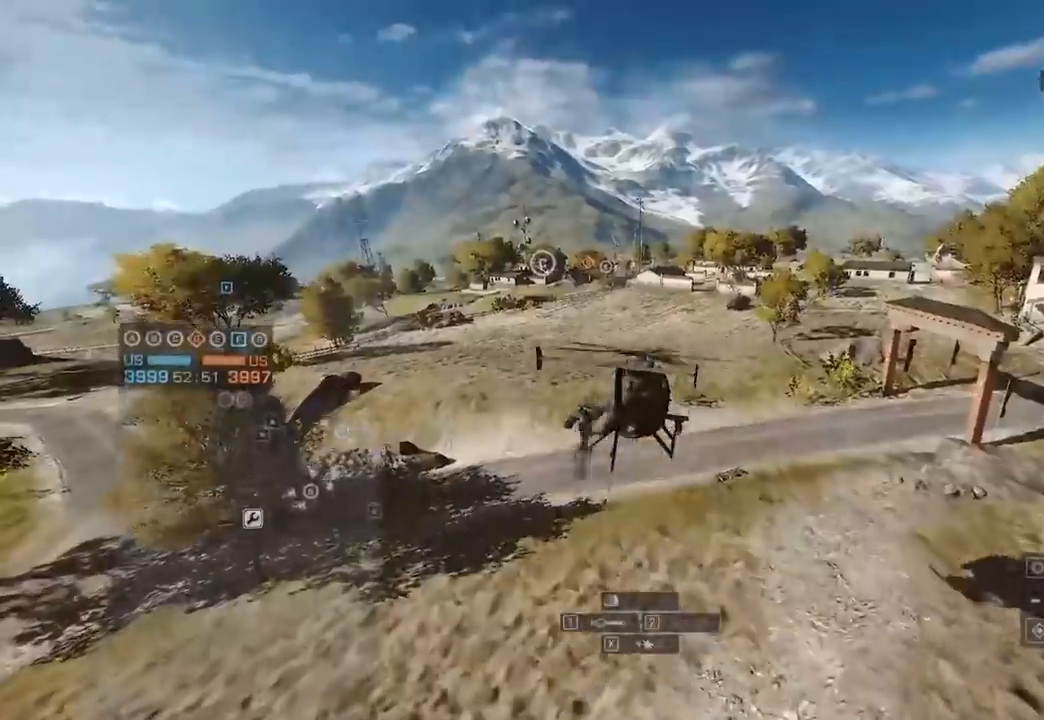
{"keys": ["a", "w"], "mouse": [], "events": [[17, "c", "up"], [67, "c", "down"], [250, "c", "up"], [350, "d", "up"], [400, "a", "down"]]}
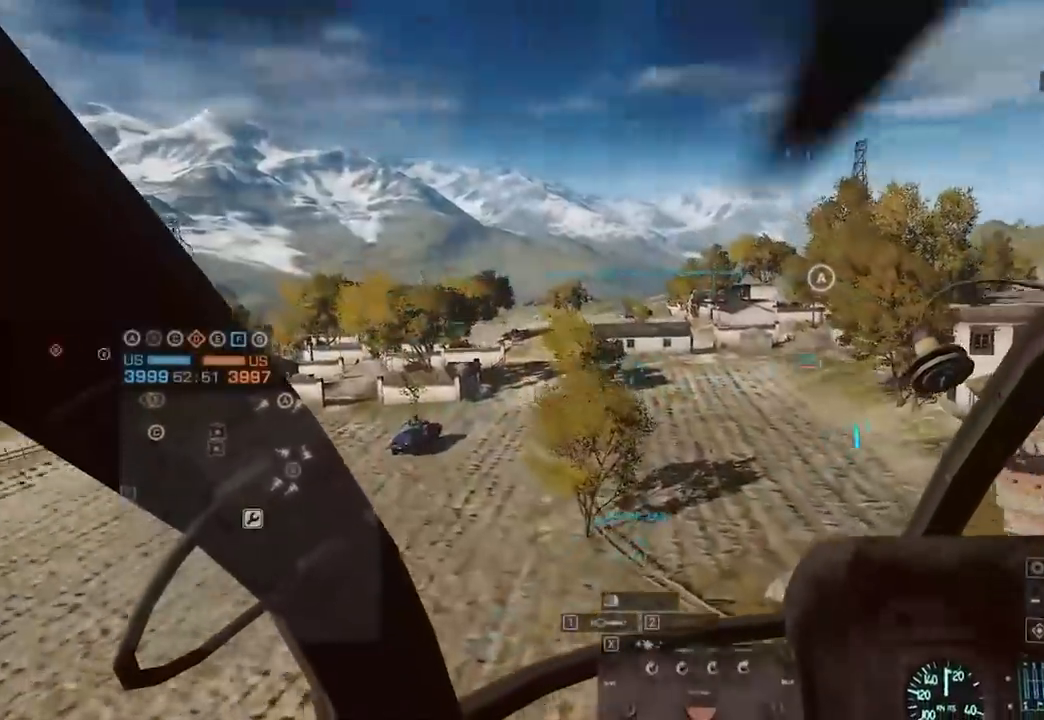
{"keys": [], "mouse": [], "events": [[183, "w", "up"], [217, "a", "up"]]}
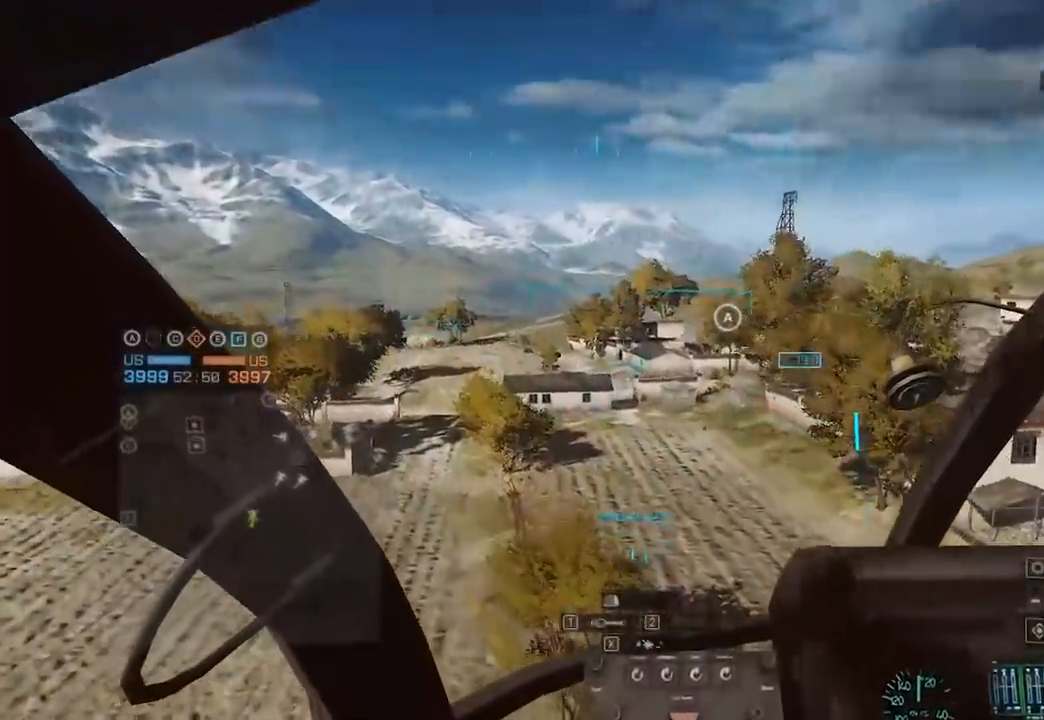
{"keys": ["a", "w"], "mouse": [], "events": [[33, "a", "down"], [217, "a", "up"], [417, "a", "down"], [450, "w", "down"]]}
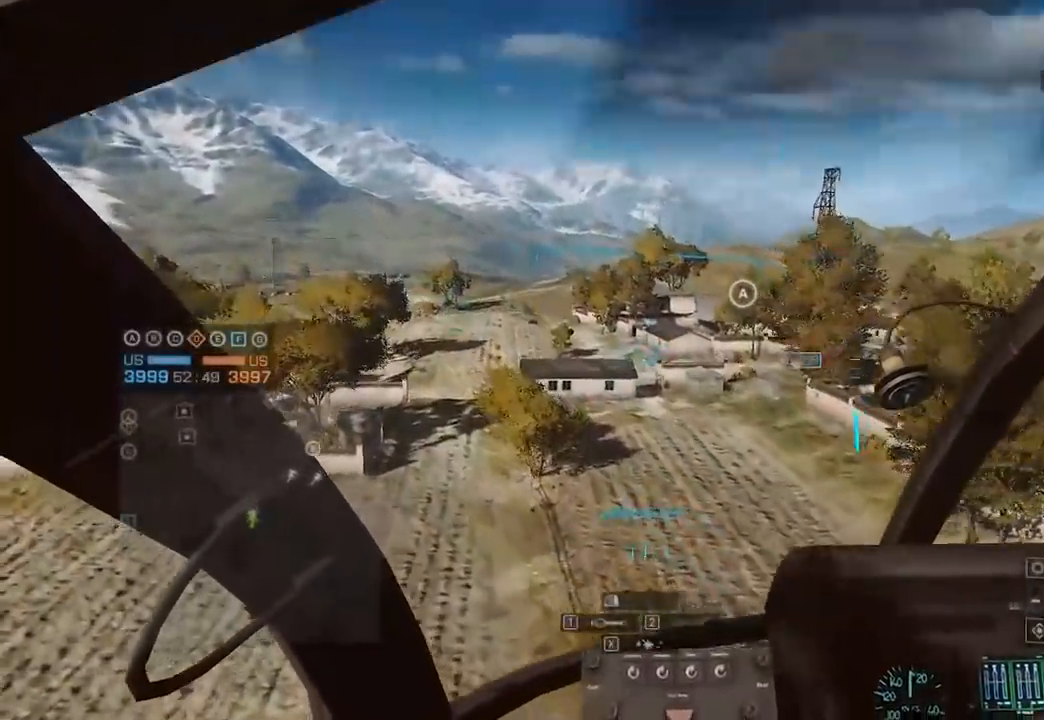
{"keys": ["w"], "mouse": [], "events": [[183, "a", "up"], [283, "c", "down"], [283, "d", "down"], [433, "c", "up"], [467, "d", "up"]]}
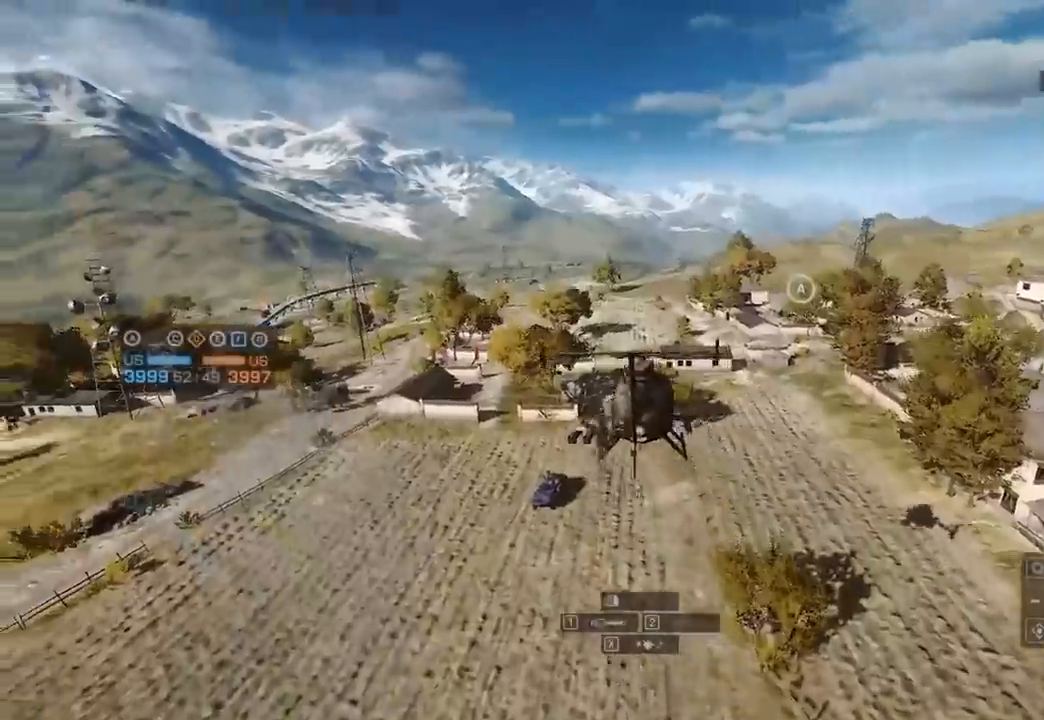
{"keys": [], "mouse": [], "events": [[17, "c", "down"], [150, "c", "up"], [200, "w", "up"]]}
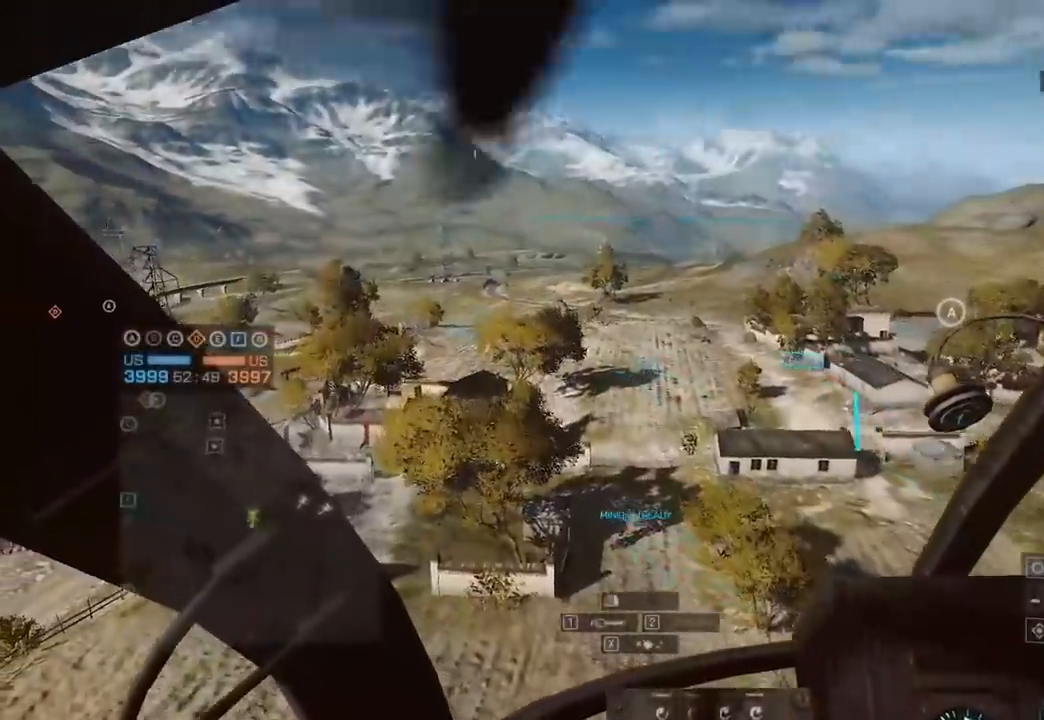
{"keys": [], "mouse": [], "events": []}
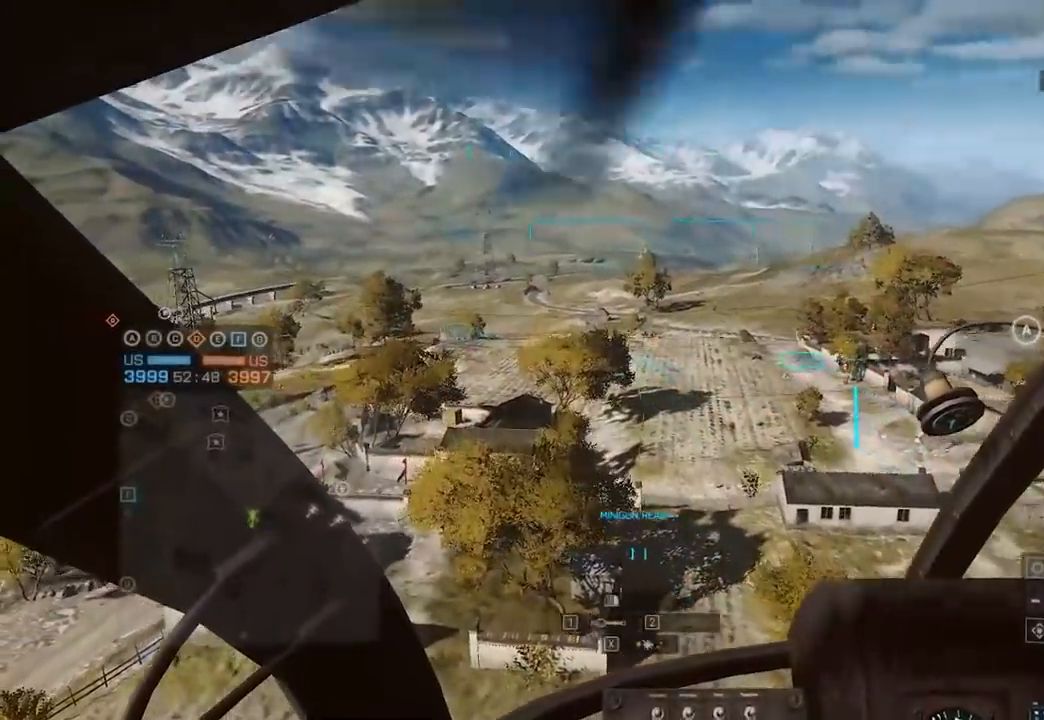
{"keys": [], "mouse": [], "events": [[17, "d", "down"], [17, "w", "down"], [117, "d", "up"], [167, "w", "up"]]}
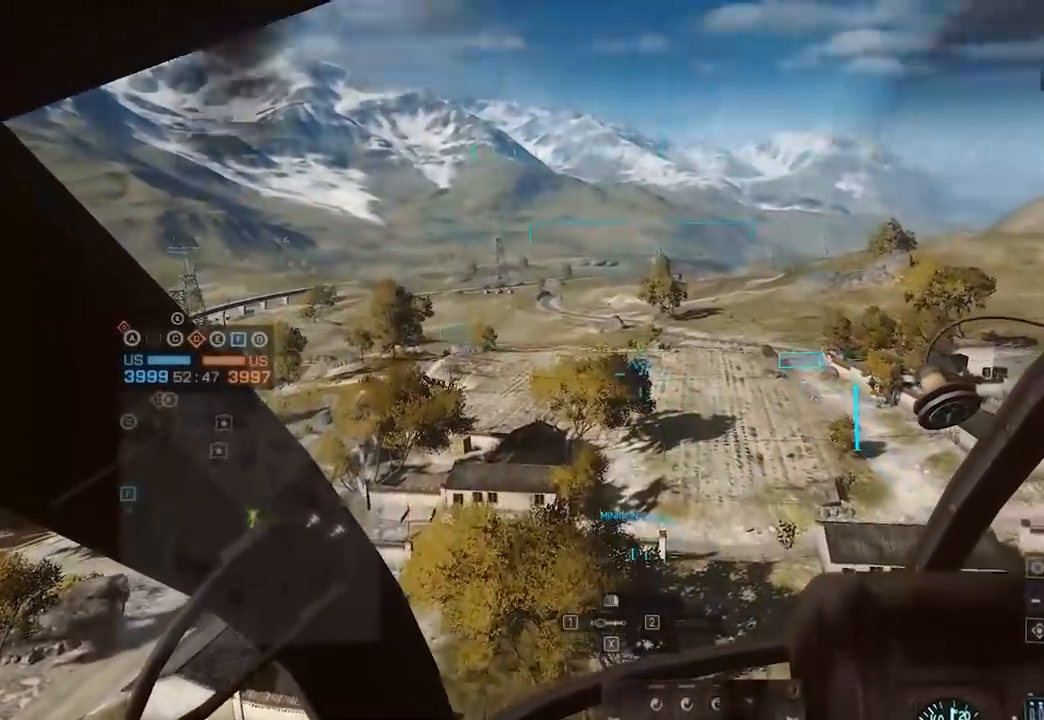
{"keys": ["s"], "mouse": [], "events": [[83, "s", "down"]]}
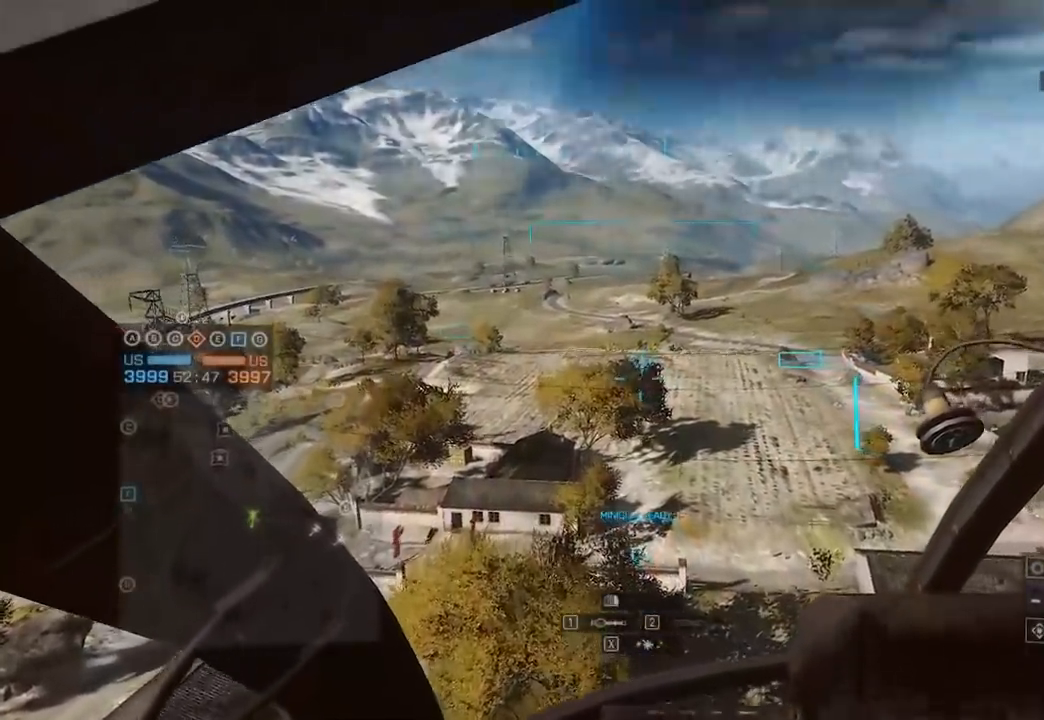
{"keys": ["s"], "mouse": [], "events": [[50, "c", "down"], [150, "c", "up"], [283, "c", "down"], [383, "c", "up"]]}
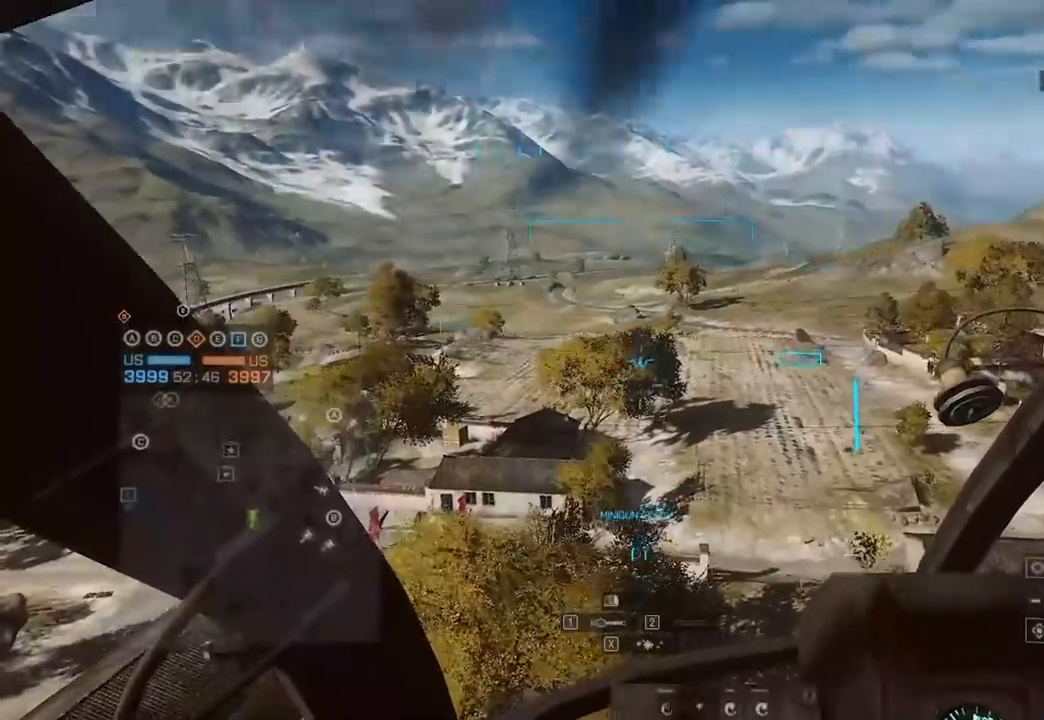
{"keys": ["d", "s"], "mouse": [], "events": [[333, "d", "down"]]}
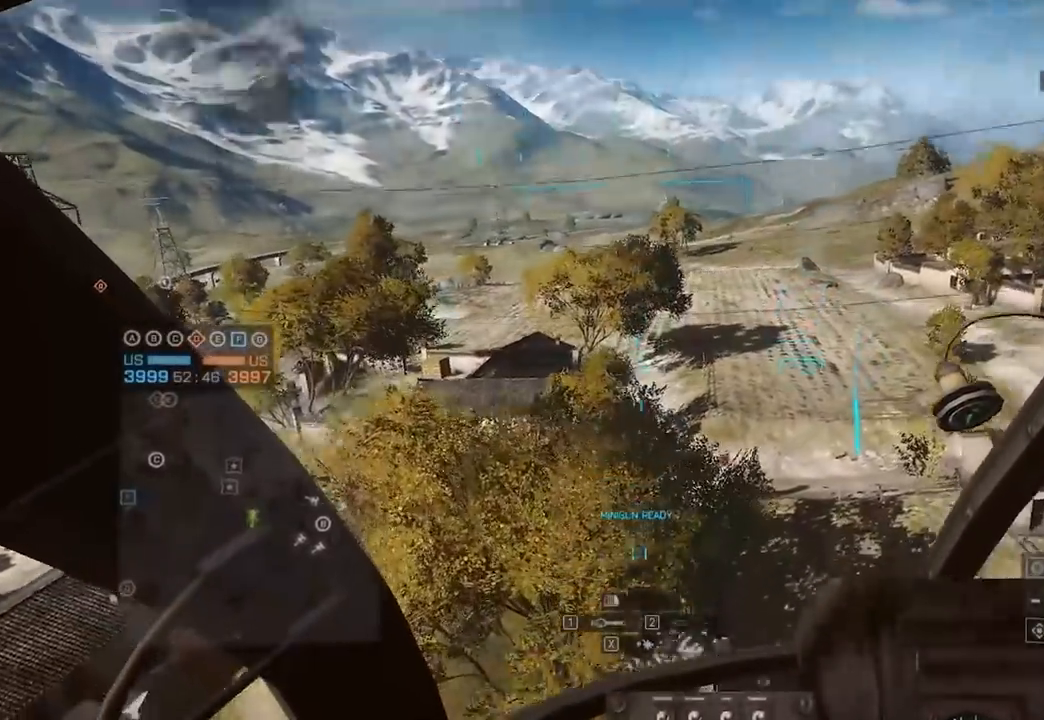
{"keys": ["c", "w"], "mouse": [], "events": [[17, "d", "up"], [67, "s", "up"], [167, "w", "down"], [433, "c", "down"]]}
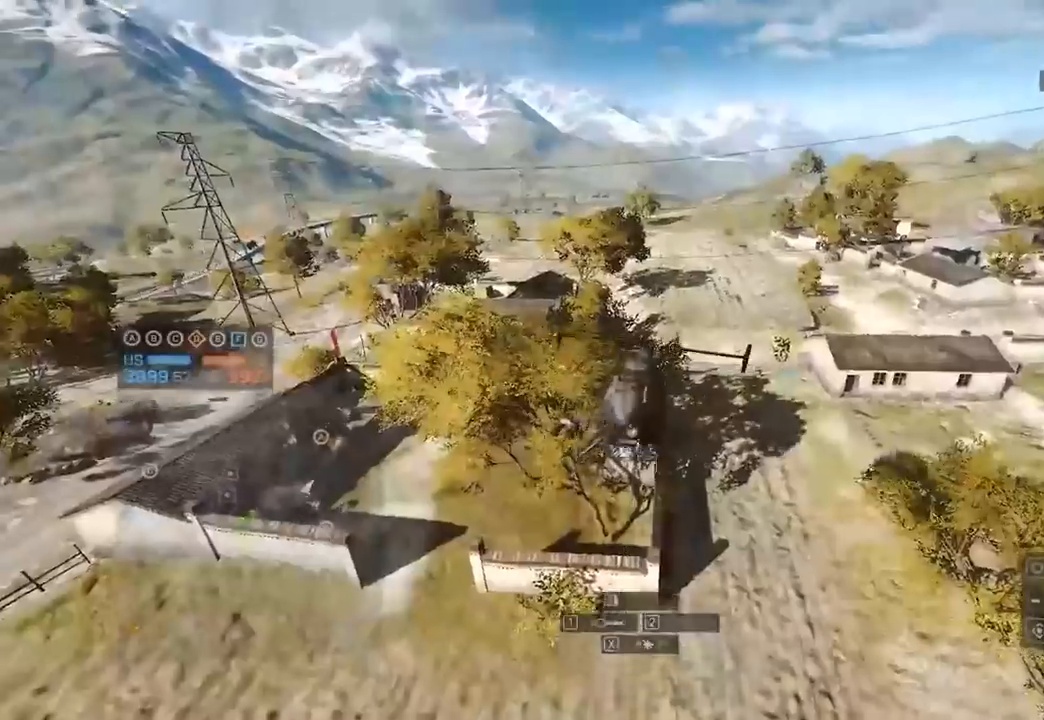
{"keys": [], "mouse": [], "events": [[33, "c", "up"], [133, "c", "down"], [267, "c", "up"], [417, "w", "up"]]}
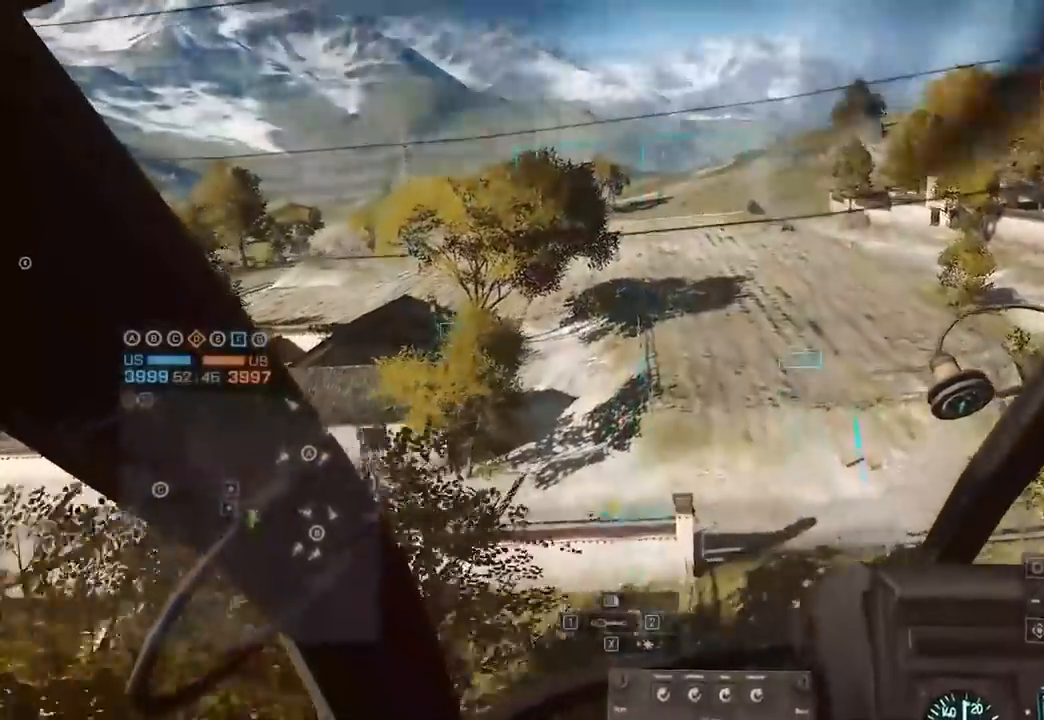
{"keys": [], "mouse": [], "events": []}
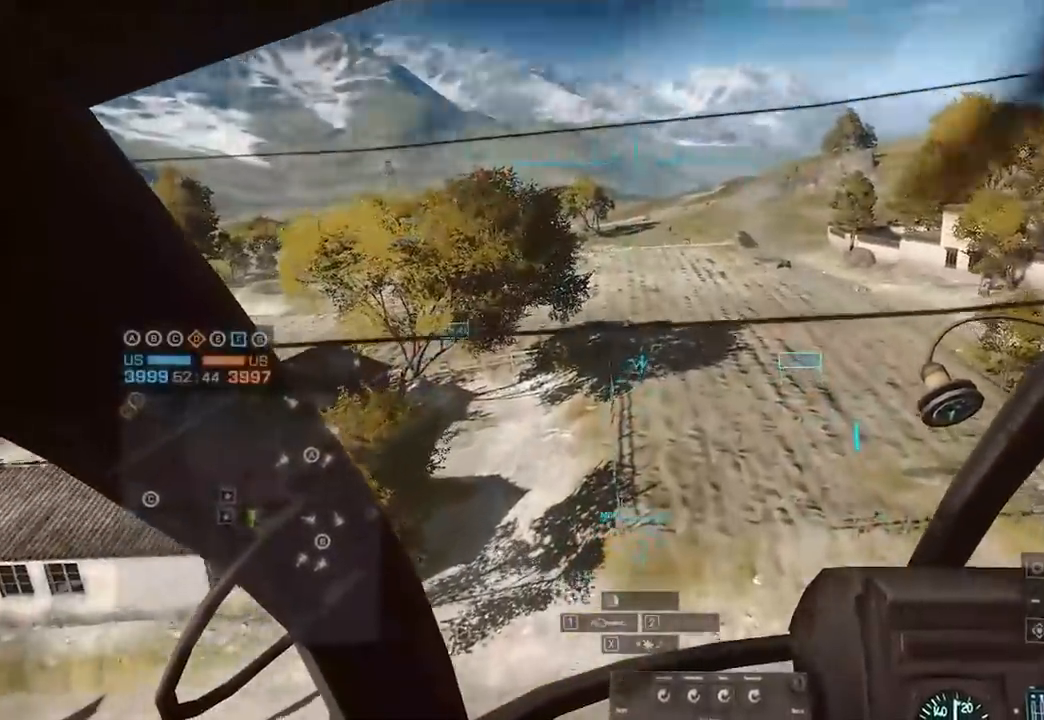
{"keys": [], "mouse": [], "events": []}